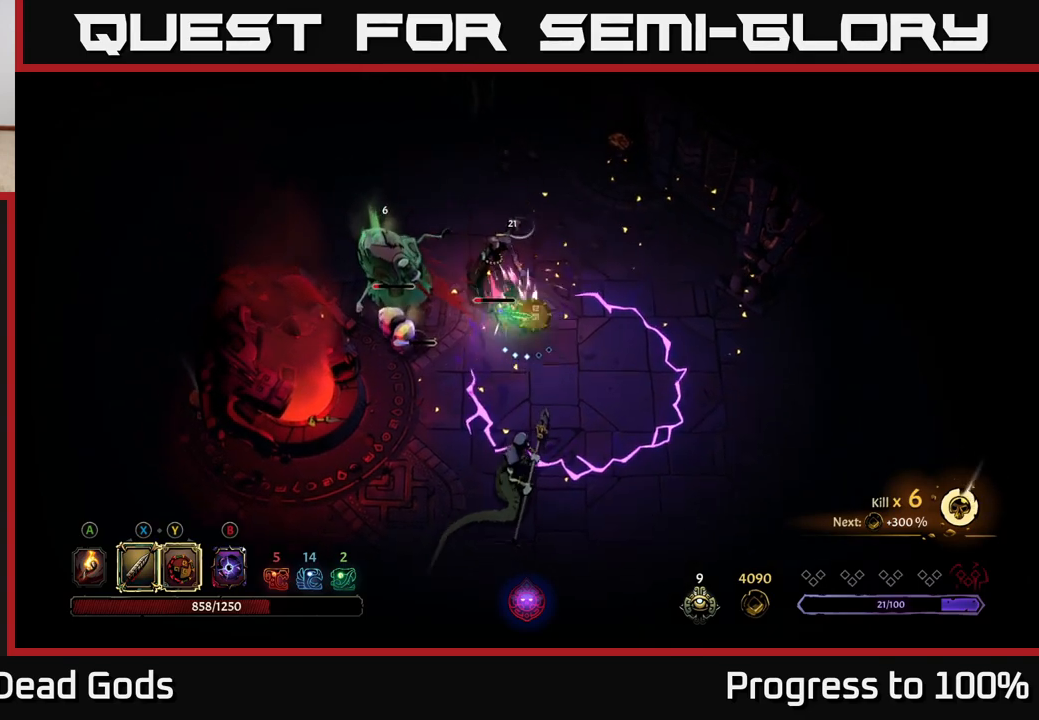
Gameplay with a controller (Xbox layout); each line is a JSON object with the inputs held at the frame after it. "events" lists button and stick changes between this image and that frame as [ms after this image, input, new state], when the widget could be followed in between.
{"buttons": [], "left_stick": "left", "right_stick": "center", "events": [[133, "R2", "down"], [300, "R2", "up"], [400, "left_stick", "left"]]}
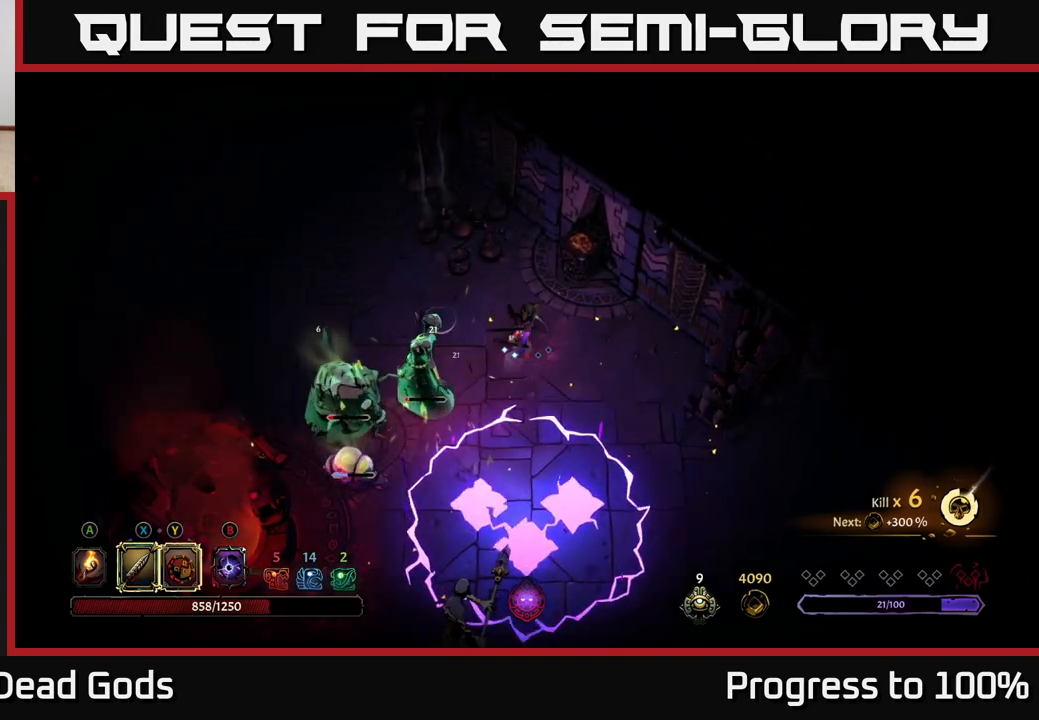
{"buttons": [], "left_stick": "down-left", "right_stick": "center", "events": [[67, "left_stick", "down-left"]]}
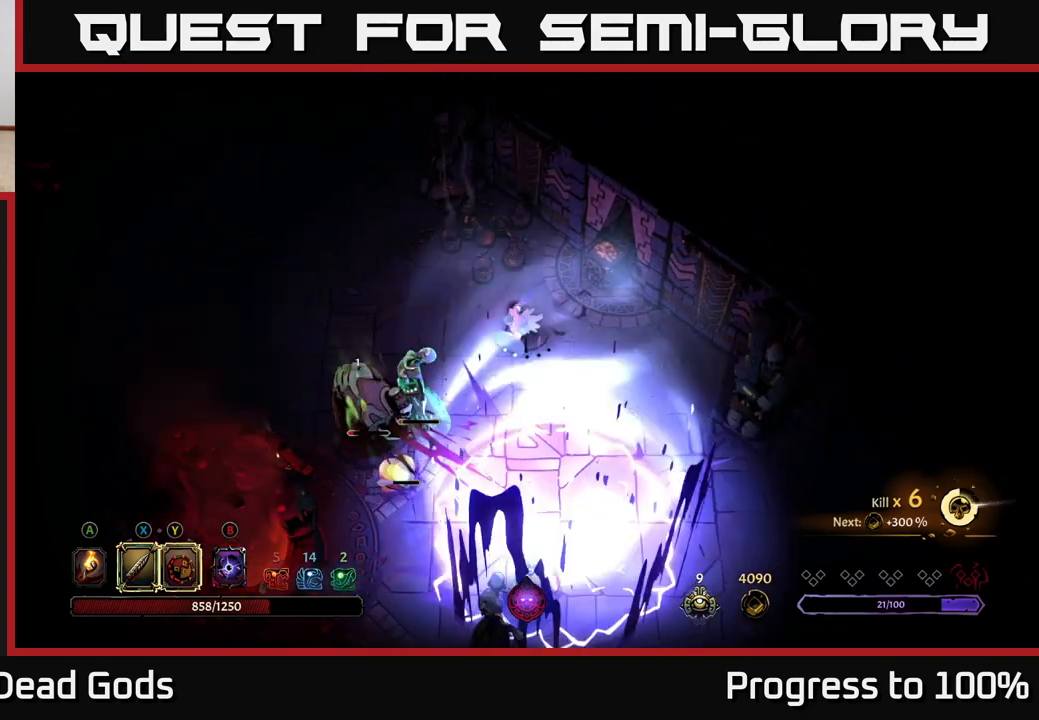
{"buttons": ["X"], "left_stick": "down-left", "right_stick": "center", "events": [[67, "X", "down"], [167, "X", "up"], [500, "X", "down"]]}
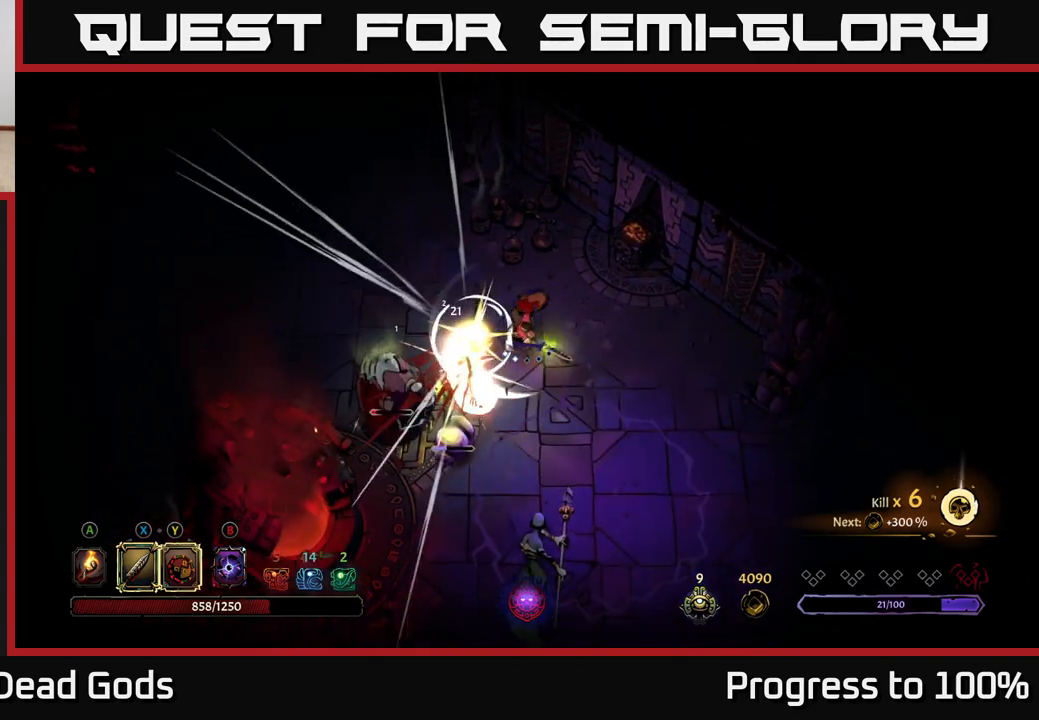
{"buttons": [], "left_stick": "down-left", "right_stick": "center", "events": [[100, "X", "up"], [367, "X", "down"], [450, "X", "up"]]}
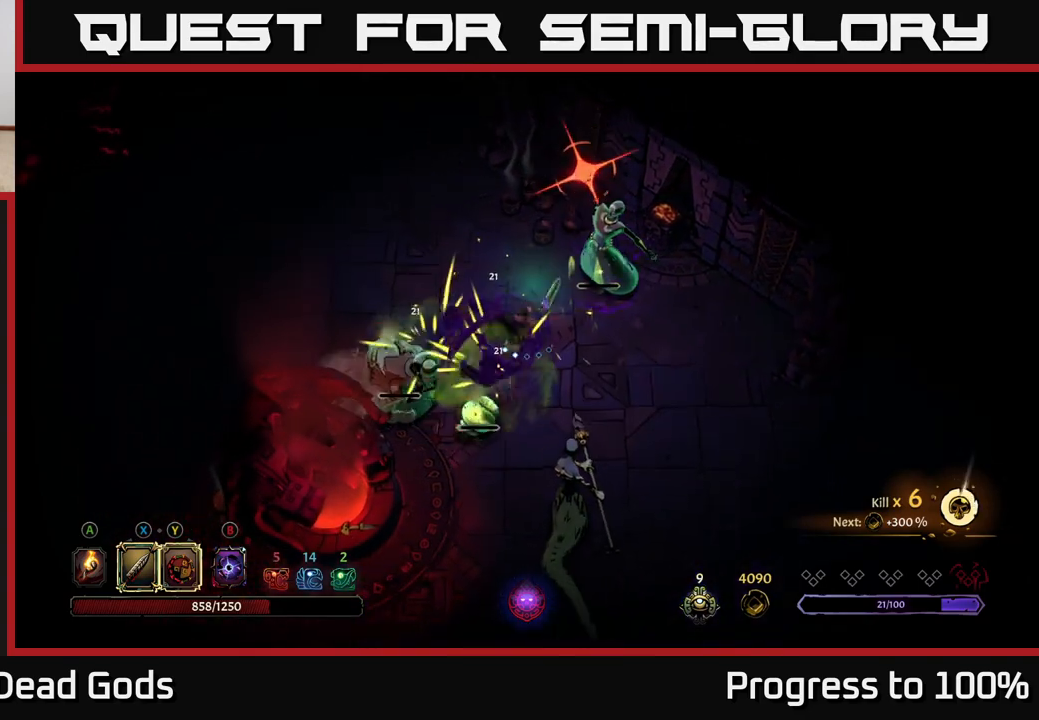
{"buttons": [], "left_stick": "down", "right_stick": "center", "events": [[67, "left_stick", "up"], [83, "R2", "down"], [250, "R2", "up"], [350, "left_stick", "center"], [483, "left_stick", "down"]]}
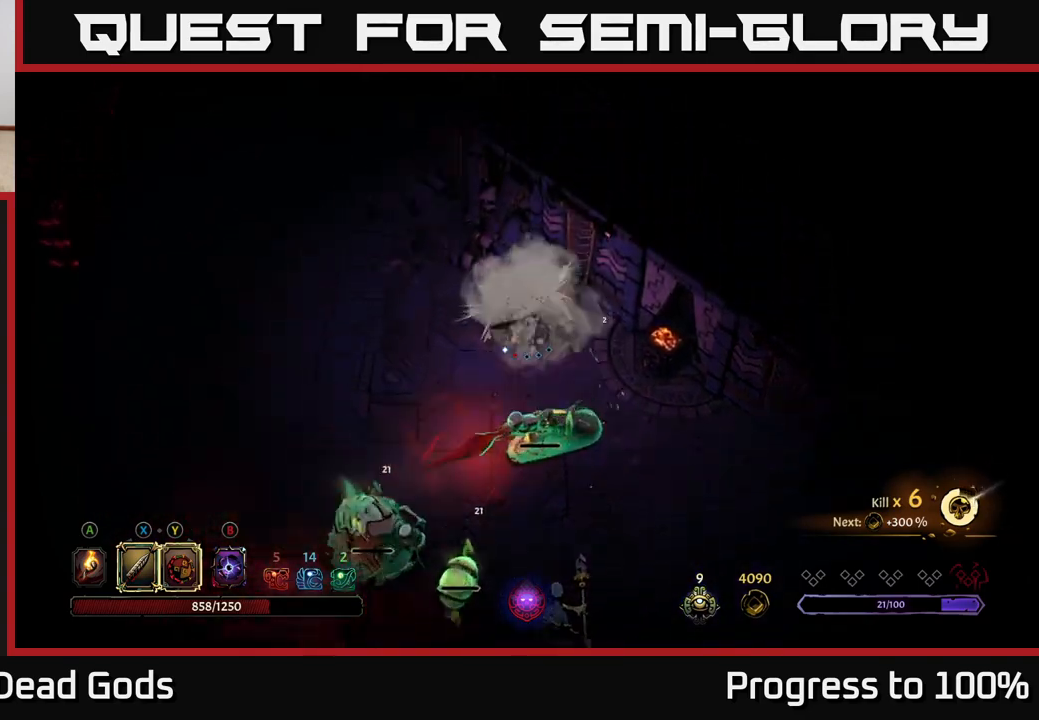
{"buttons": [], "left_stick": "down", "right_stick": "center", "events": [[217, "X", "down"], [333, "X", "up"]]}
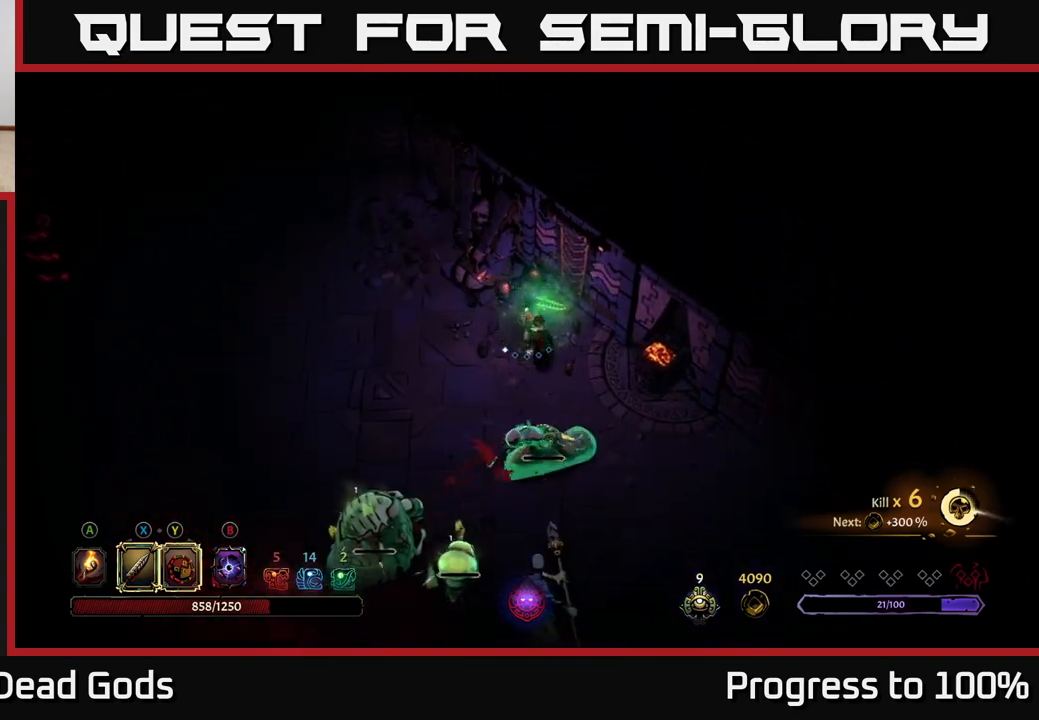
{"buttons": [], "left_stick": "left", "right_stick": "center", "events": [[367, "left_stick", "down-left"], [483, "left_stick", "left"]]}
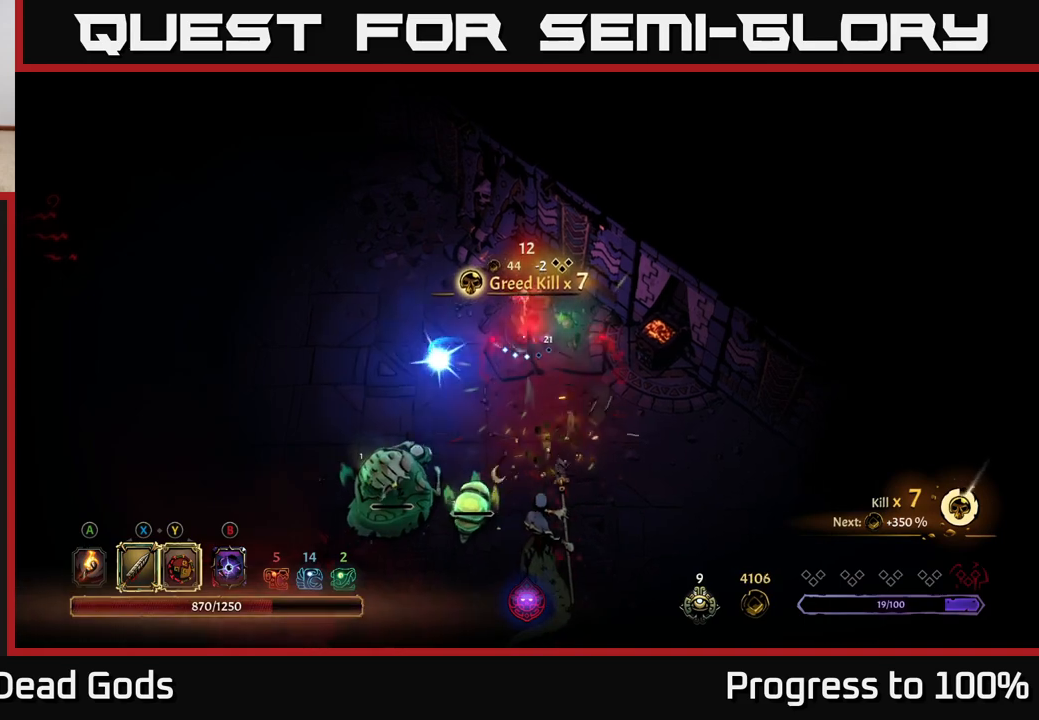
{"buttons": [], "left_stick": "down", "right_stick": "center", "events": [[367, "left_stick", "down"]]}
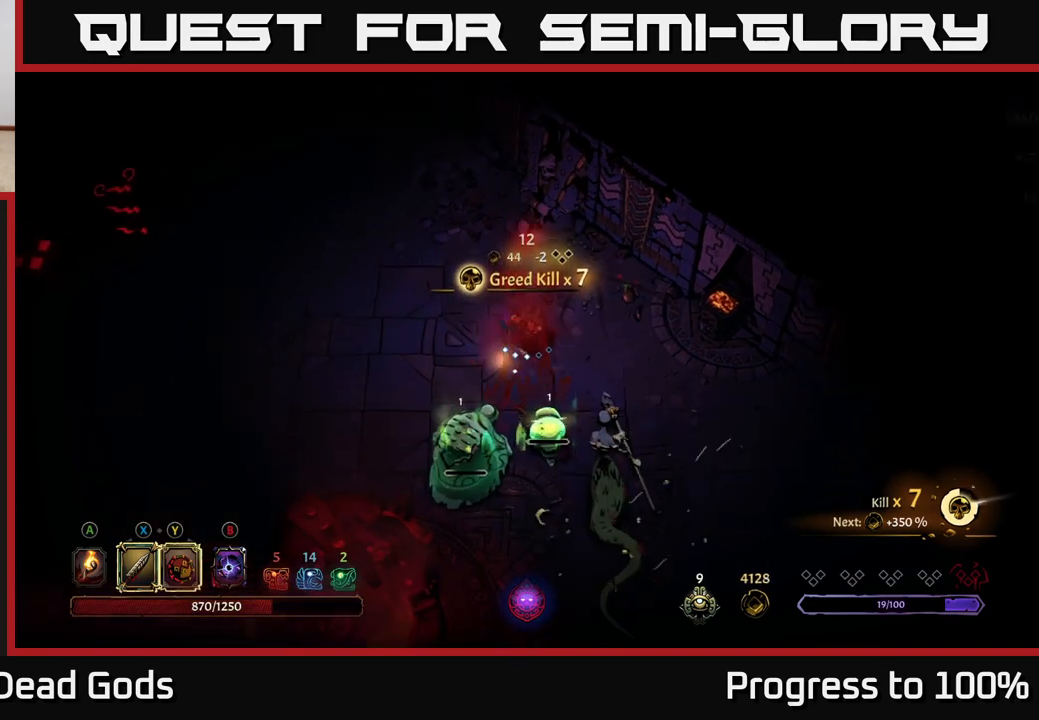
{"buttons": [], "left_stick": "down", "right_stick": "center", "events": [[67, "X", "down"], [150, "X", "up"]]}
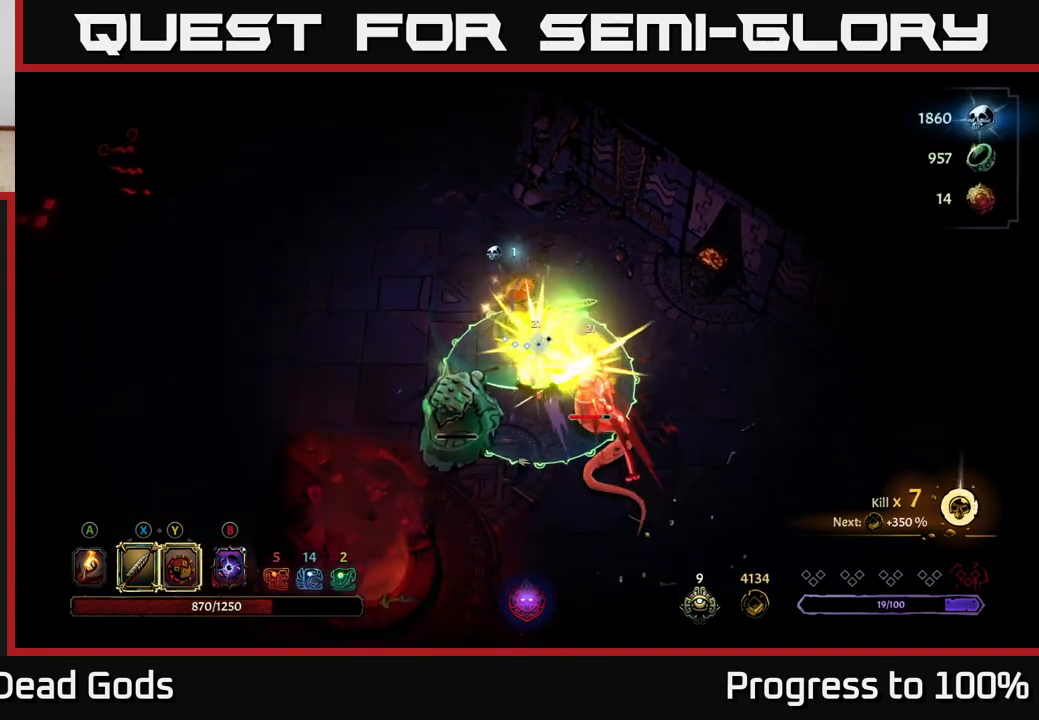
{"buttons": [], "left_stick": "down-left", "right_stick": "center", "events": [[150, "X", "down"], [233, "X", "up"], [350, "left_stick", "down-left"]]}
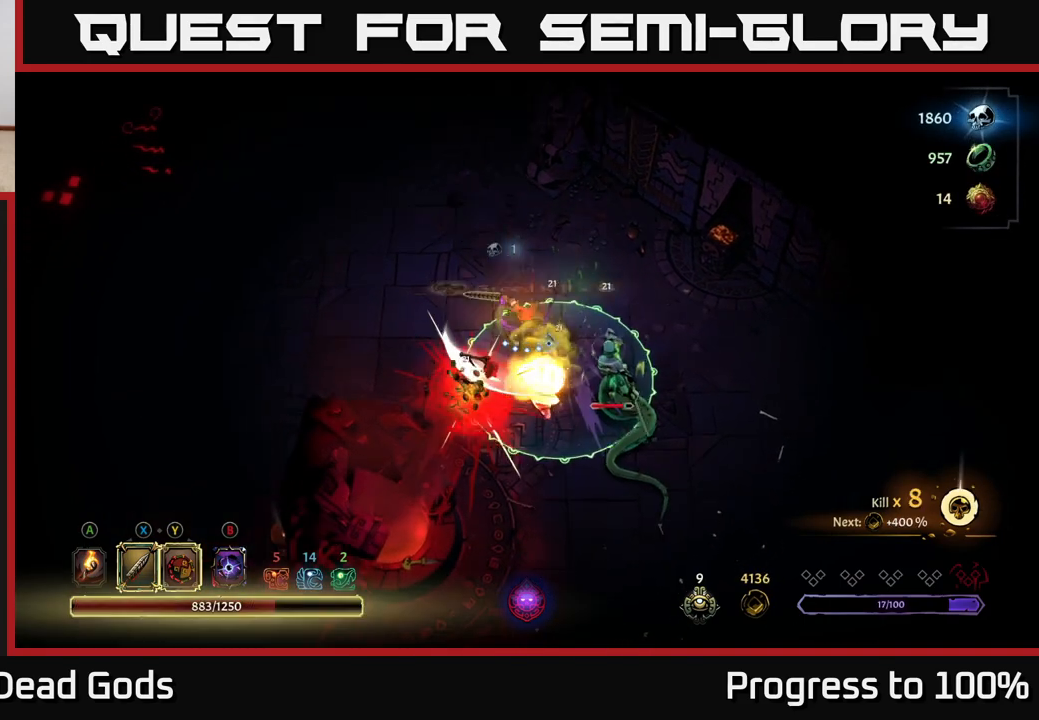
{"buttons": [], "left_stick": "center", "right_stick": "center", "events": [[117, "left_stick", "left"], [150, "R2", "down"], [267, "R2", "up"], [467, "left_stick", "center"]]}
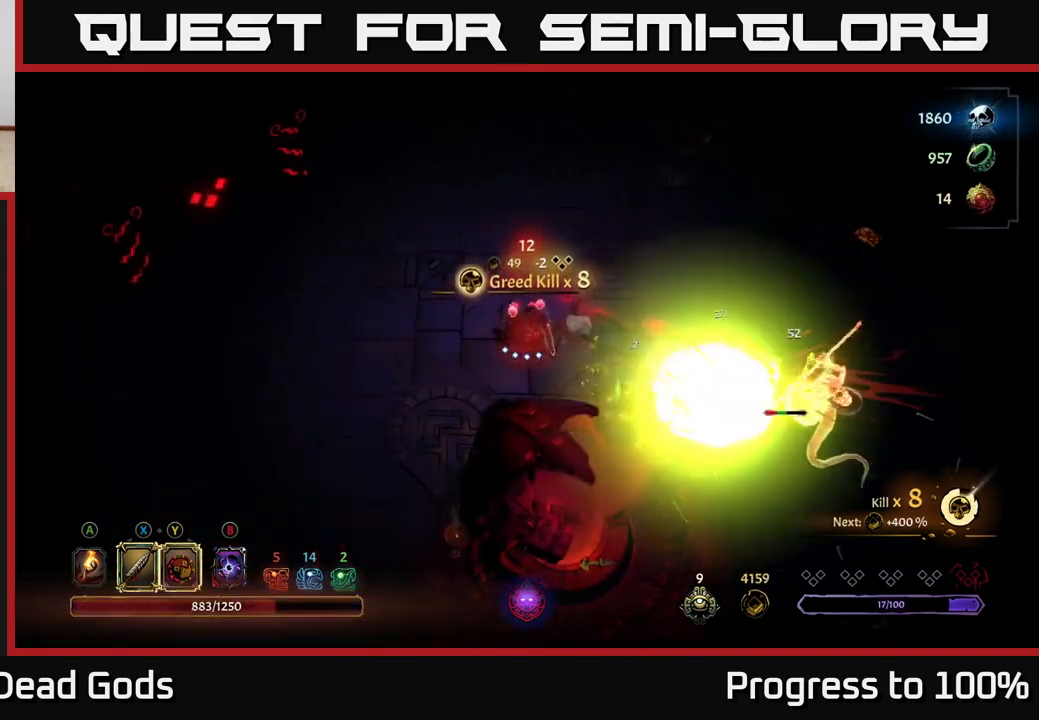
{"buttons": [], "left_stick": "right", "right_stick": "center", "events": [[200, "left_stick", "up-right"], [283, "left_stick", "right"]]}
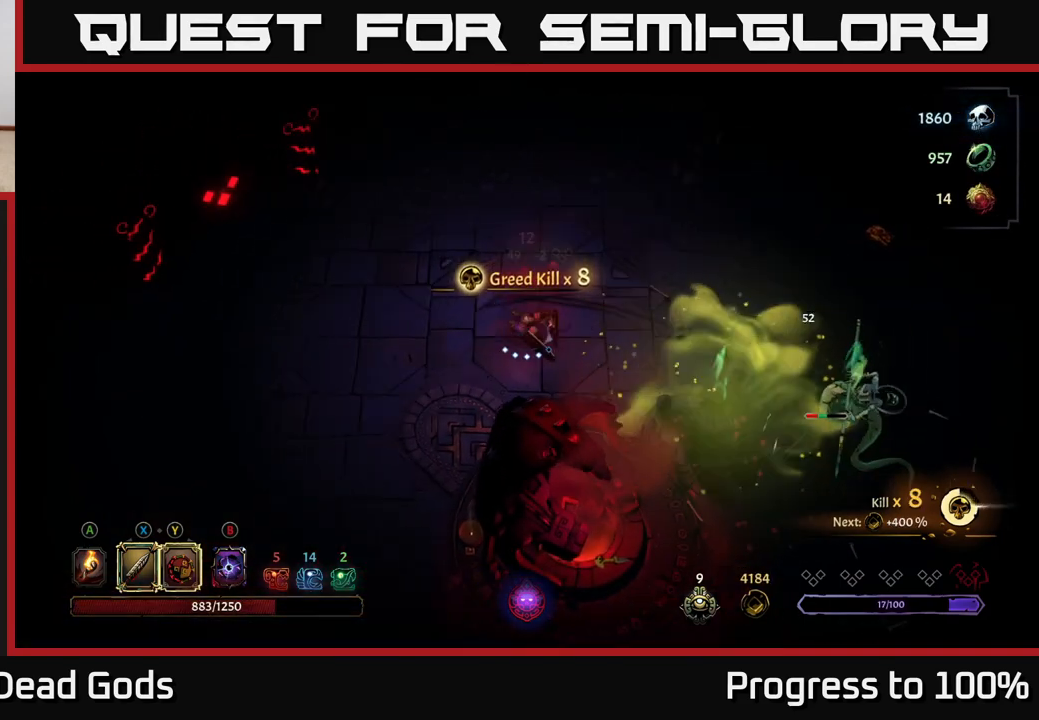
{"buttons": [], "left_stick": "right", "right_stick": "center", "events": []}
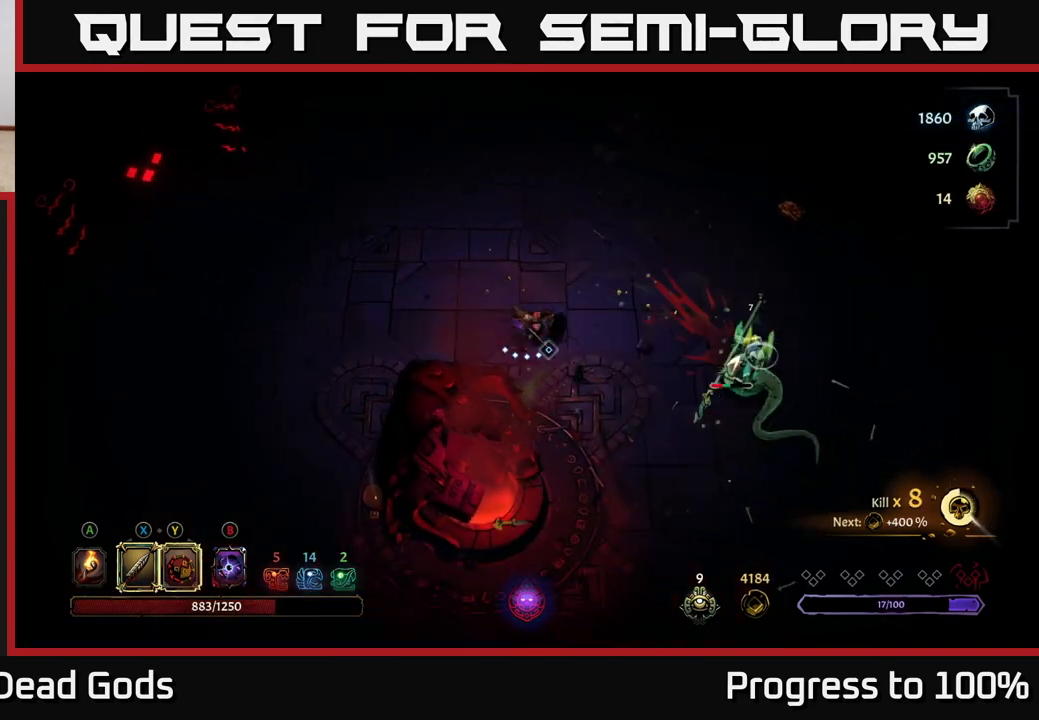
{"buttons": [], "left_stick": "right", "right_stick": "center", "events": [[400, "X", "down"], [500, "X", "up"]]}
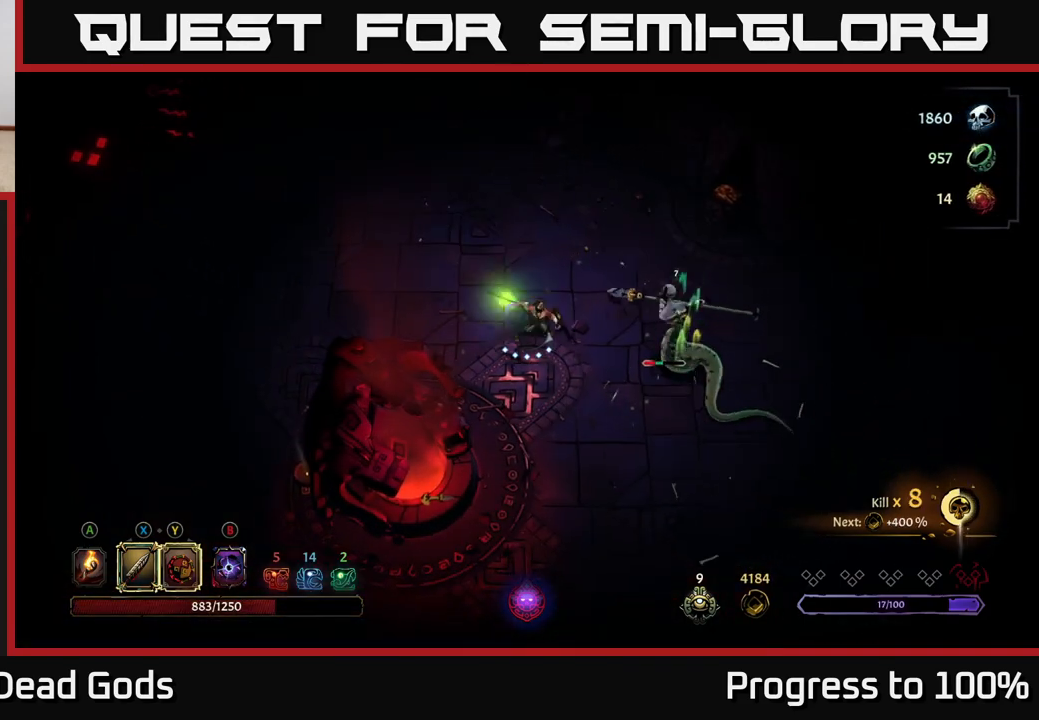
{"buttons": [], "left_stick": "right", "right_stick": "center", "events": [[333, "X", "down"], [433, "X", "up"]]}
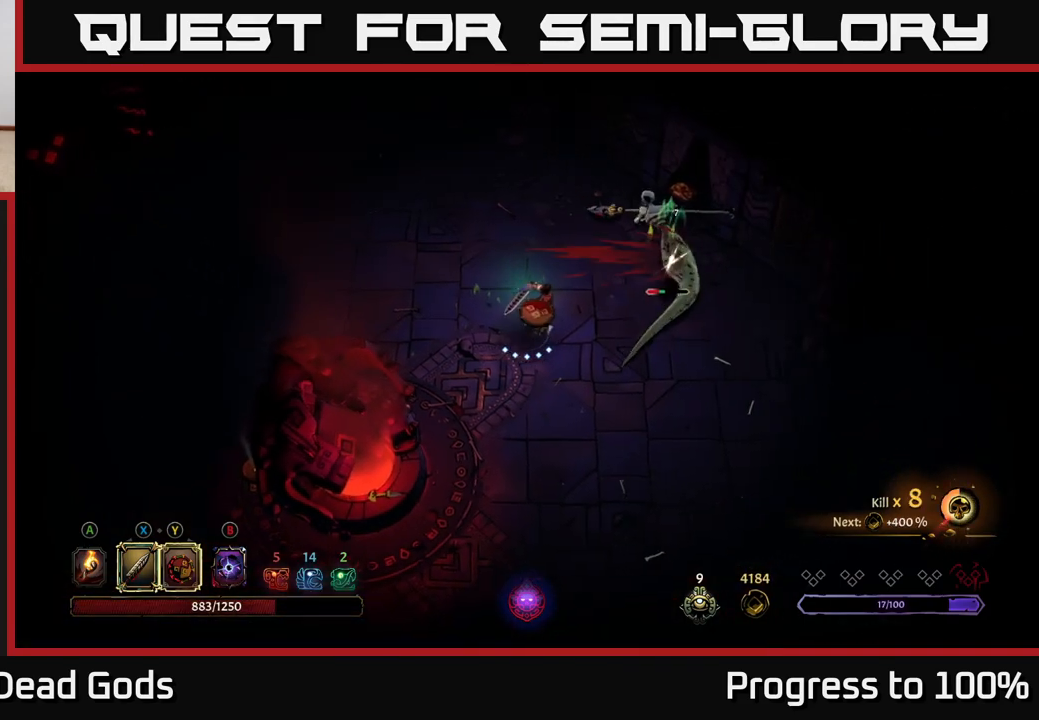
{"buttons": [], "left_stick": "up-right", "right_stick": "center", "events": [[83, "left_stick", "up-right"], [167, "X", "down"], [317, "X", "up"]]}
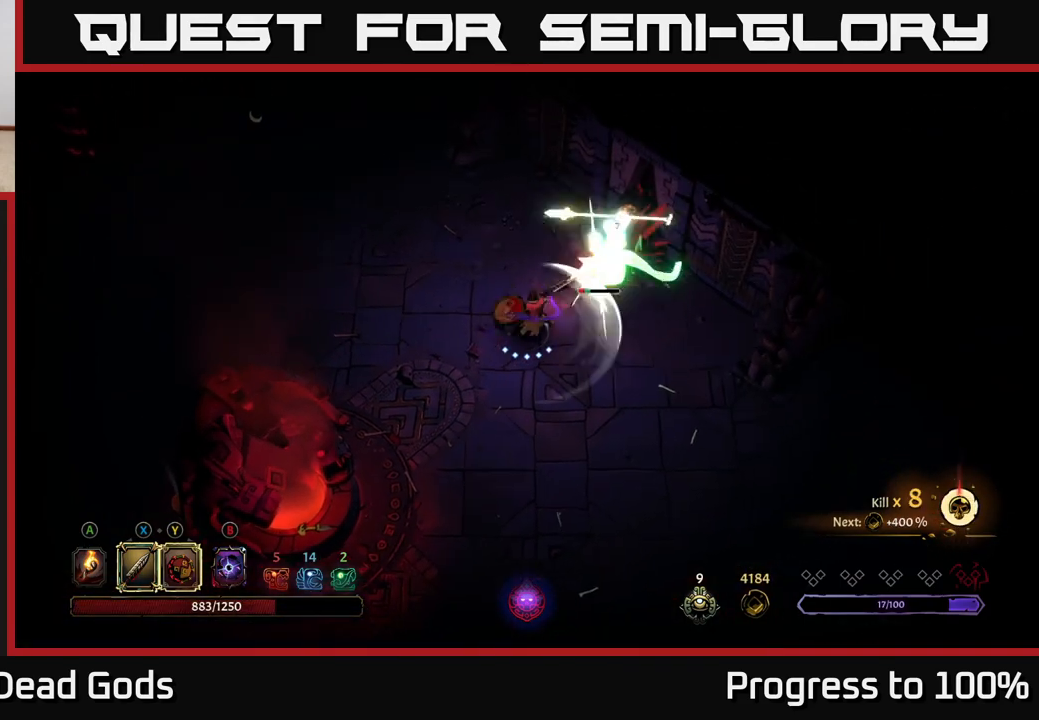
{"buttons": [], "left_stick": "center", "right_stick": "center", "events": [[150, "left_stick", "center"]]}
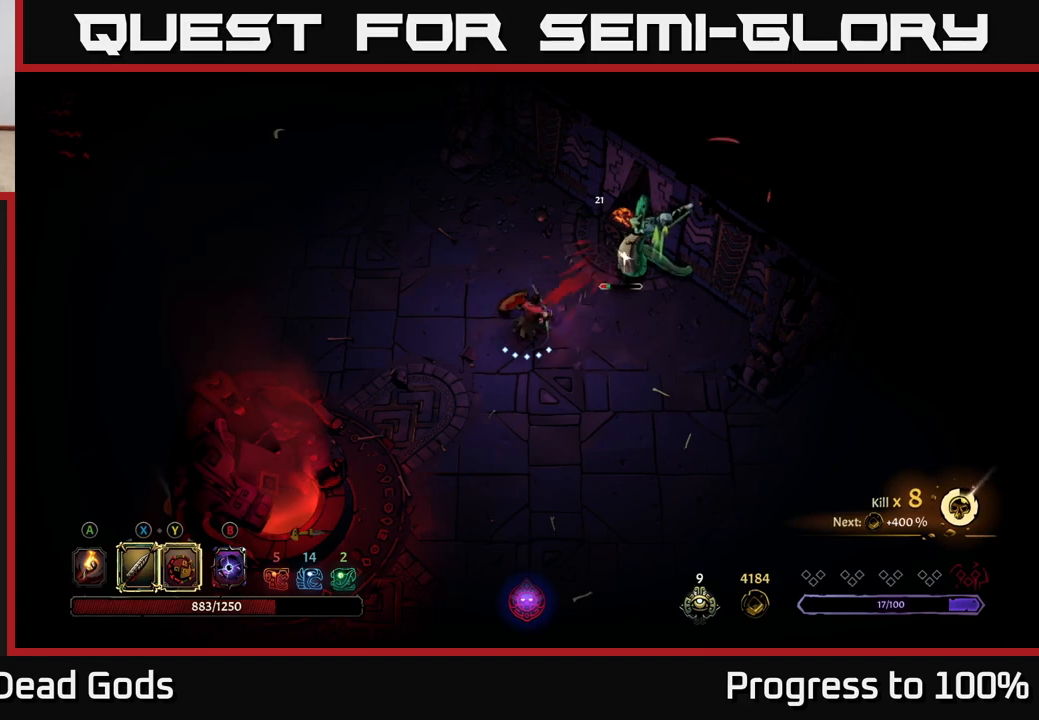
{"buttons": [], "left_stick": "center", "right_stick": "center", "events": [[67, "R2", "down"], [67, "left_stick", "up"], [250, "R2", "up"], [283, "left_stick", "center"]]}
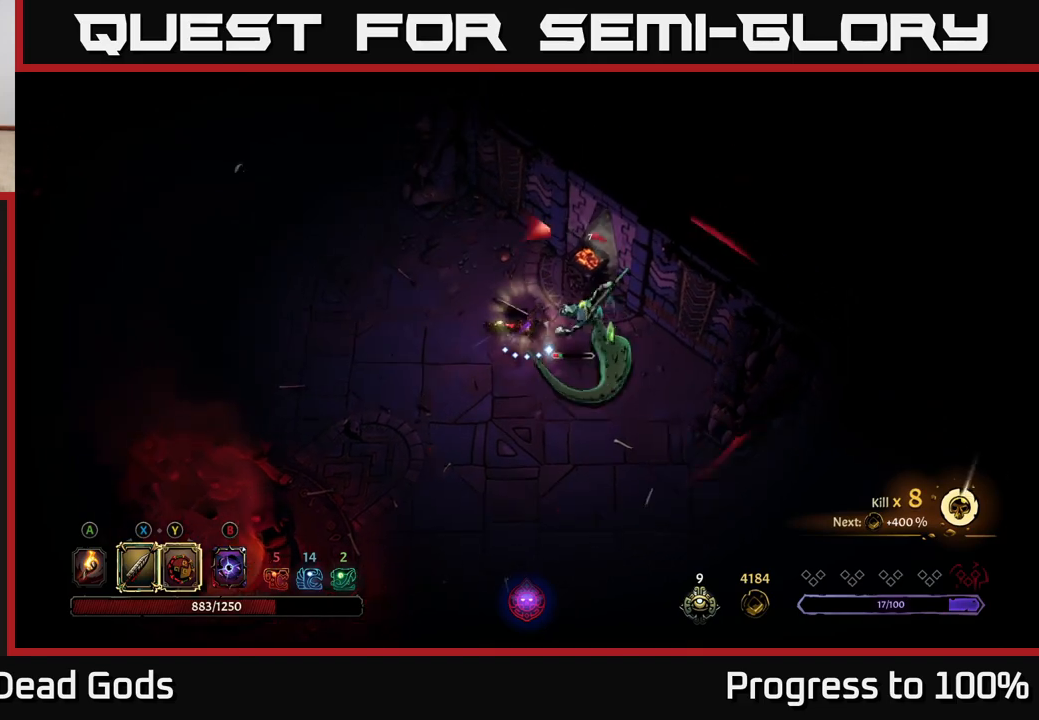
{"buttons": ["X"], "left_stick": "down", "right_stick": "center", "events": [[383, "left_stick", "down"], [433, "X", "down"]]}
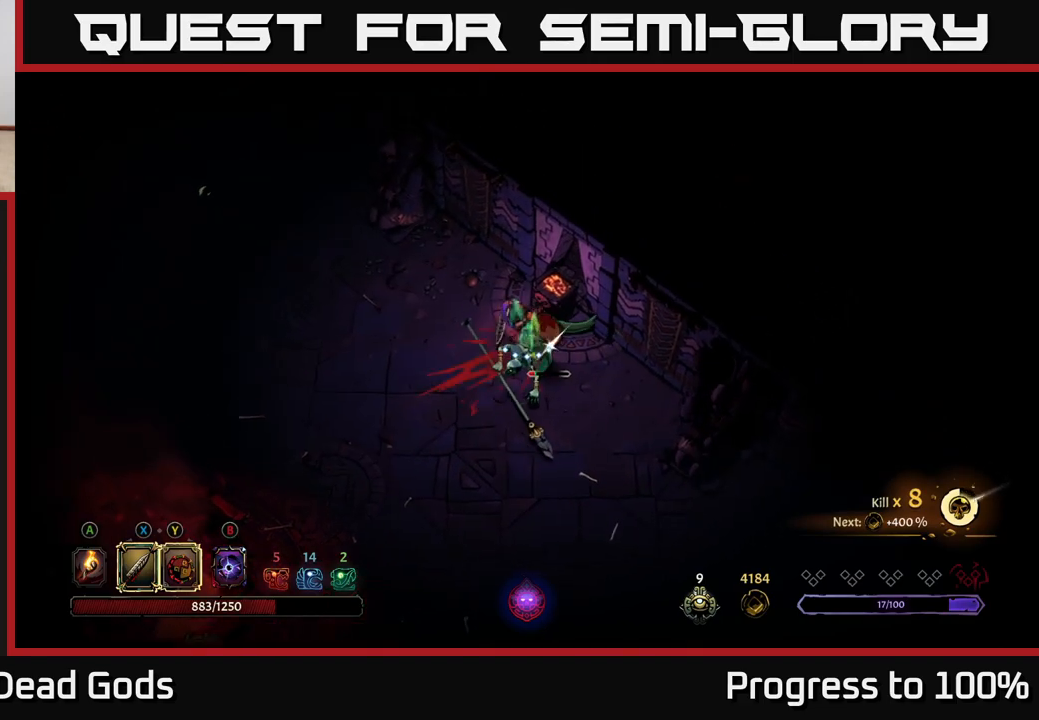
{"buttons": [], "left_stick": "down", "right_stick": "center", "events": [[67, "X", "up"], [317, "X", "down"], [483, "X", "up"]]}
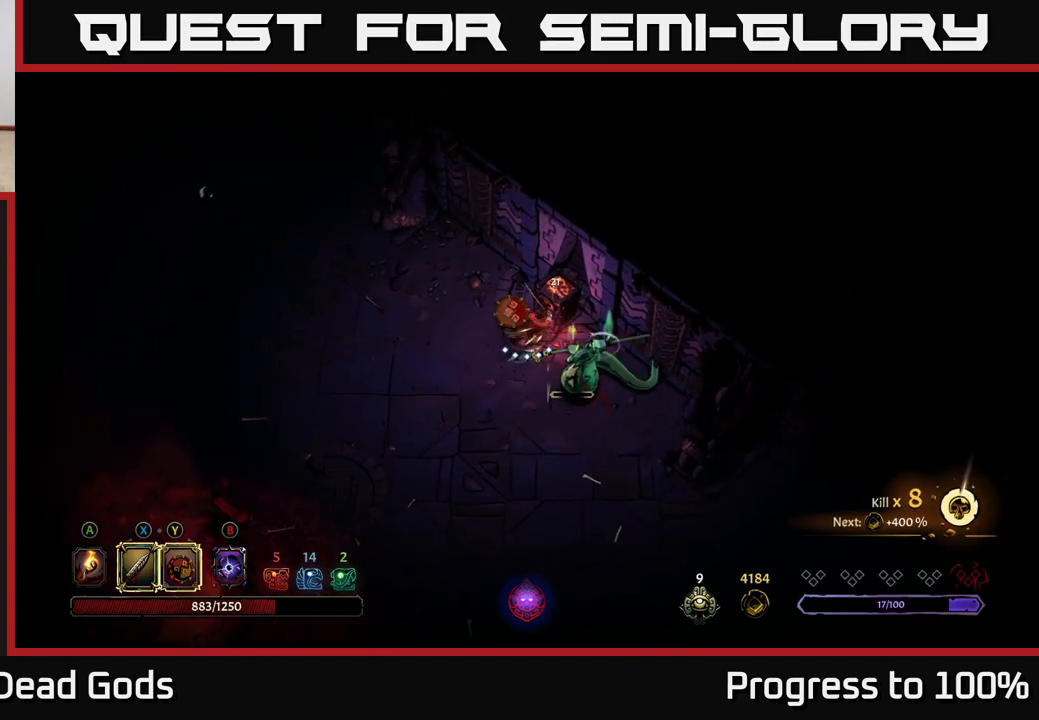
{"buttons": [], "left_stick": "center", "right_stick": "center", "events": [[333, "left_stick", "down-right"], [467, "left_stick", "center"]]}
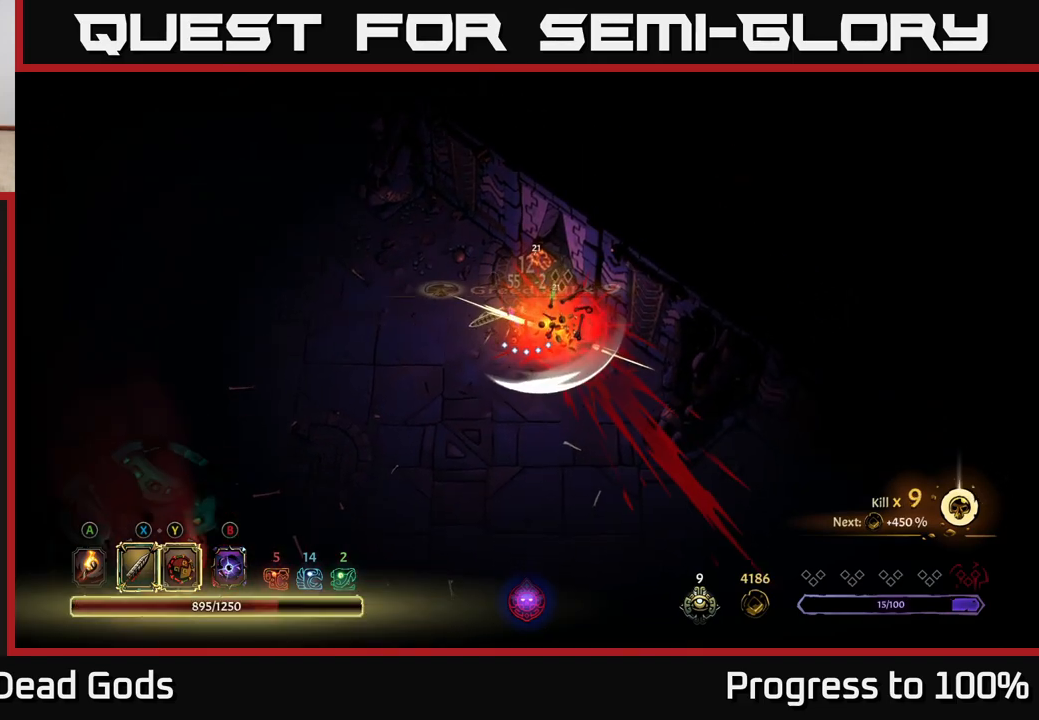
{"buttons": ["A"], "left_stick": "down-right", "right_stick": "center", "events": [[317, "left_stick", "down"], [367, "left_stick", "down-right"], [467, "A", "down"]]}
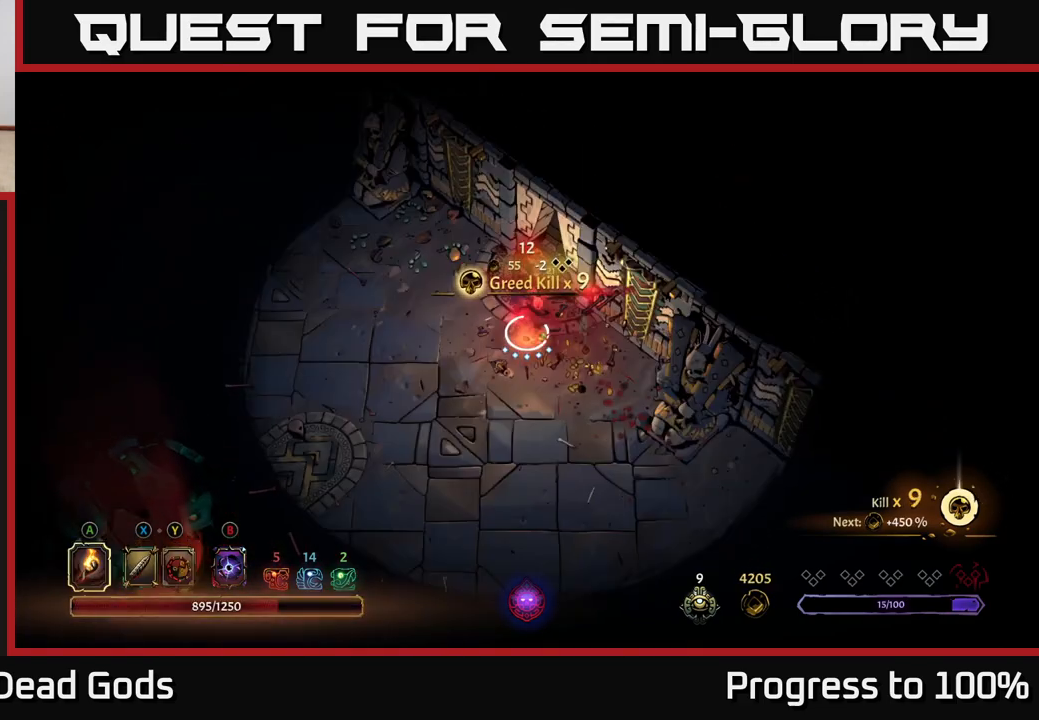
{"buttons": [], "left_stick": "down", "right_stick": "center", "events": [[50, "A", "up"], [317, "left_stick", "down"]]}
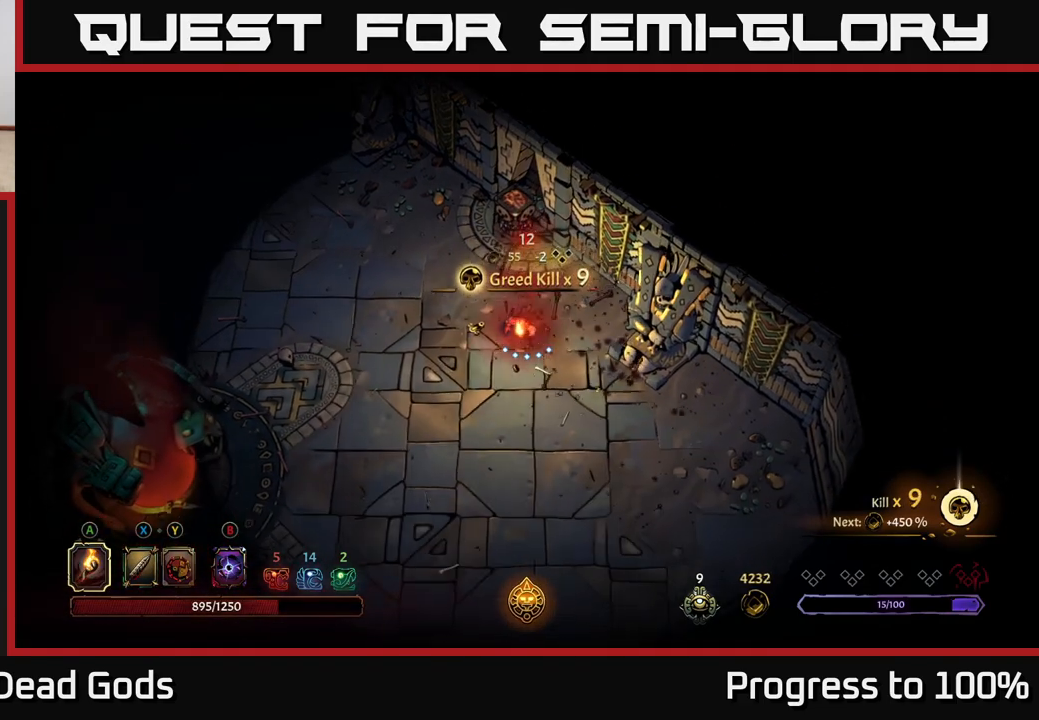
{"buttons": [], "left_stick": "down-left", "right_stick": "center", "events": [[17, "left_stick", "down-left"]]}
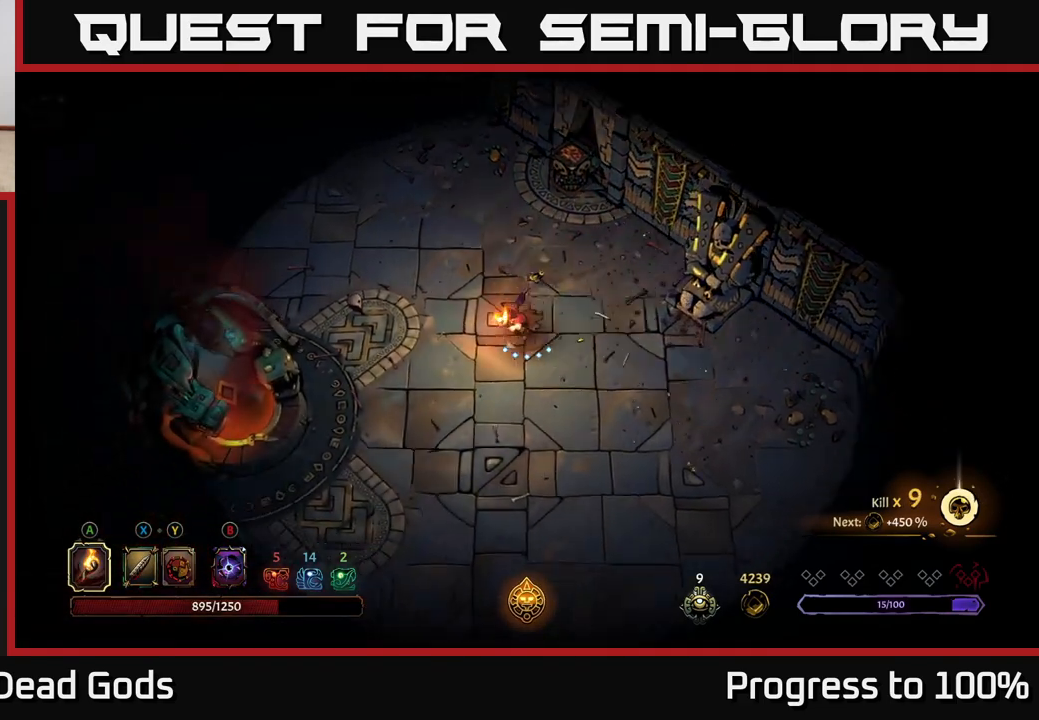
{"buttons": [], "left_stick": "down-left", "right_stick": "center", "events": []}
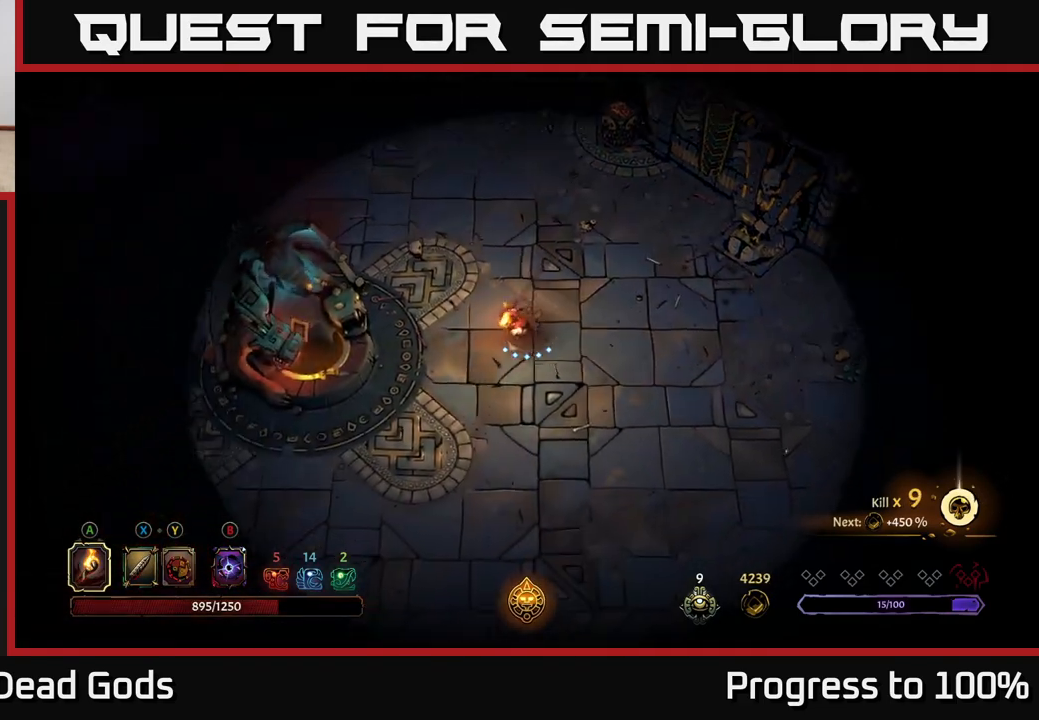
{"buttons": [], "left_stick": "down-left", "right_stick": "center", "events": []}
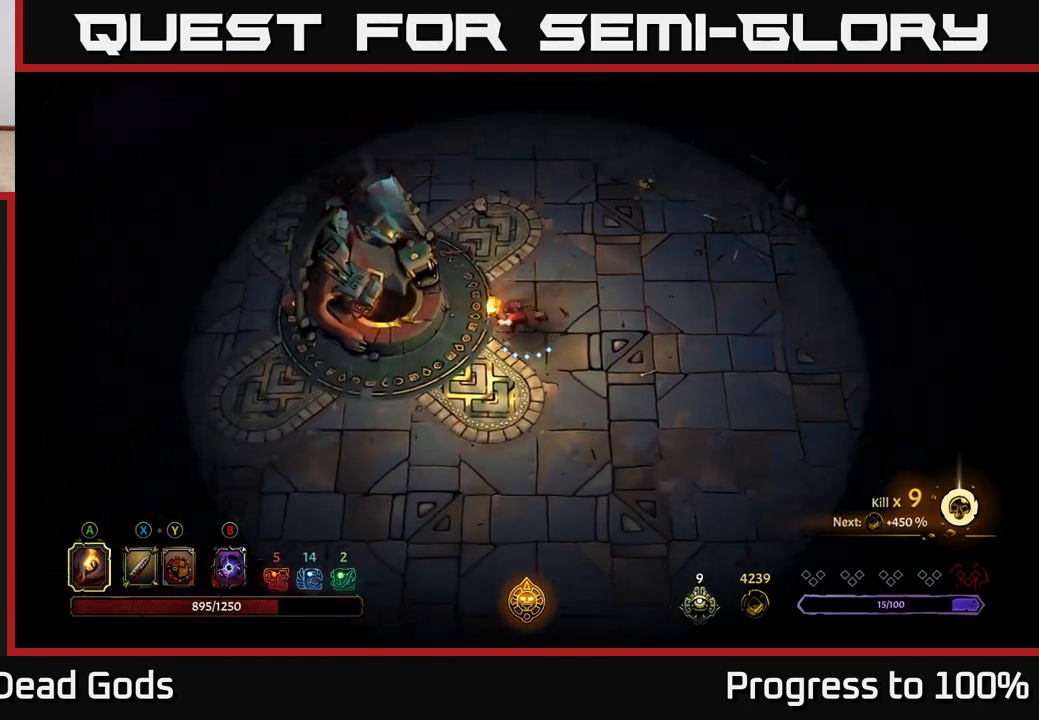
{"buttons": [], "left_stick": "center", "right_stick": "center", "events": [[100, "left_stick", "left"], [300, "R1", "down"], [383, "left_stick", "center"], [417, "R1", "up"]]}